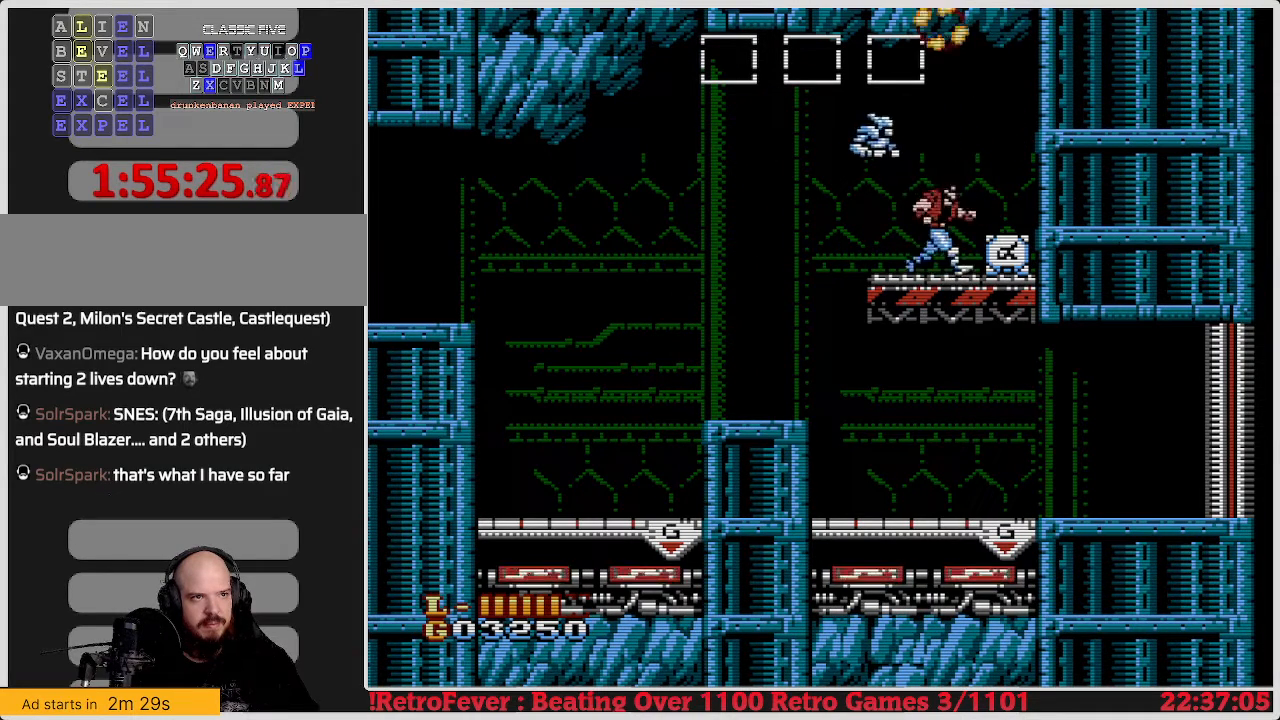
Gameplay with a controller (Nintendo layout); each line is a JSON object with the inputs held at the frame after it. "events" lists button and stick changes between this image and that frame as [ms after this image, input, new state], when the widget could be followed in between. Not read: L3 R3.
{"buttons": [], "events": [[150, "DPAD_DOWN", "down"], [150, "DPAD_RIGHT", "up"], [167, "B", "down"], [333, "B", "up"], [467, "DPAD_DOWN", "up"]]}
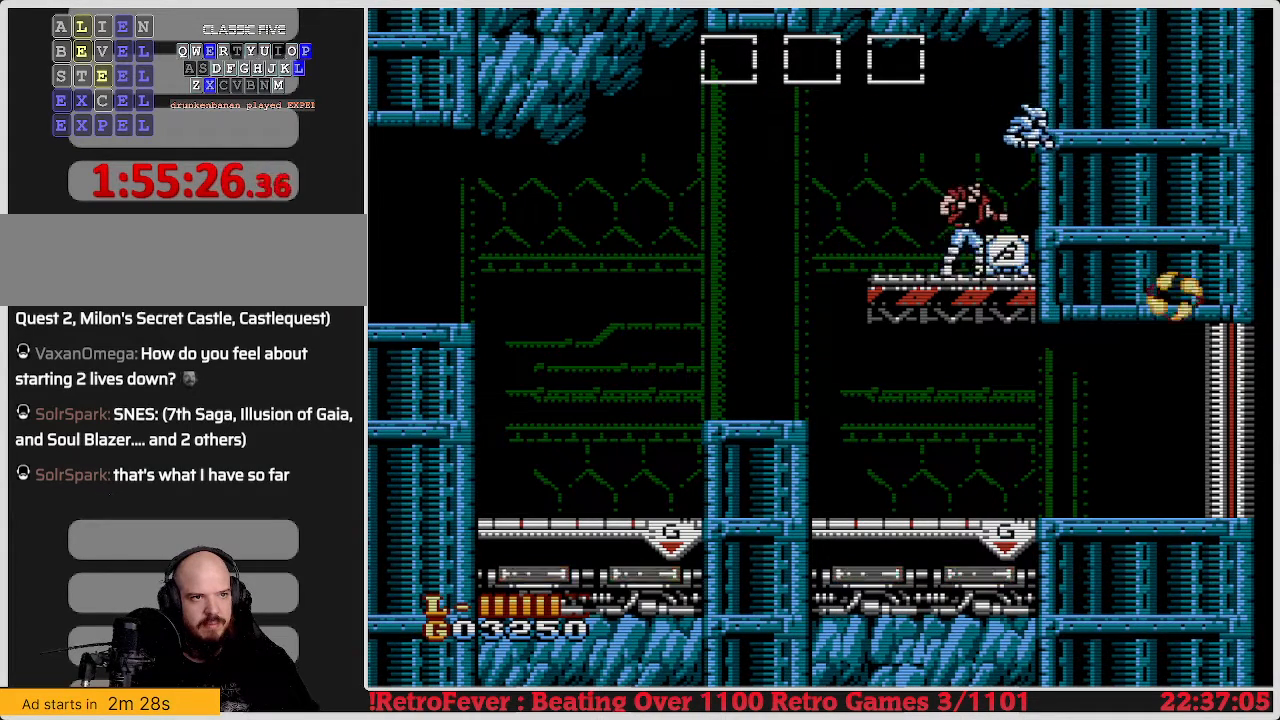
{"buttons": ["DPAD_LEFT"], "events": [[33, "DPAD_RIGHT", "down"], [250, "DPAD_RIGHT", "up"], [283, "DPAD_LEFT", "down"]]}
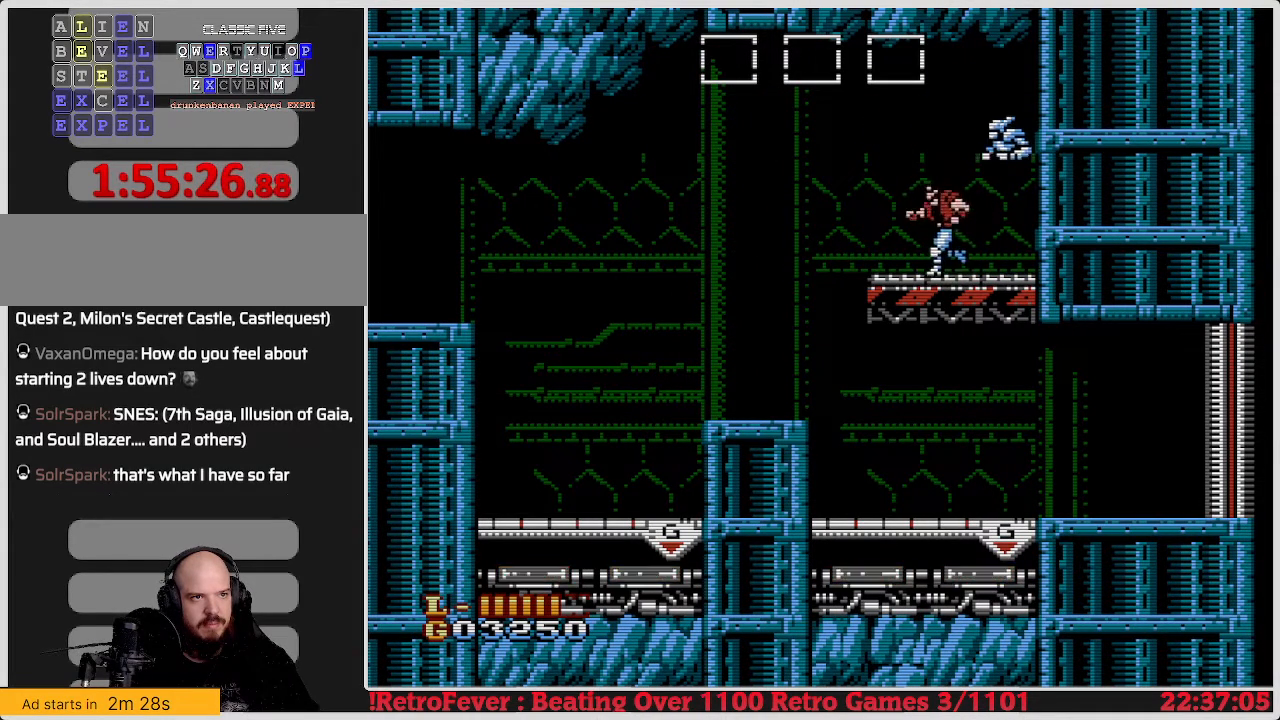
{"buttons": ["DPAD_RIGHT"], "events": [[350, "DPAD_LEFT", "up"], [400, "DPAD_RIGHT", "down"]]}
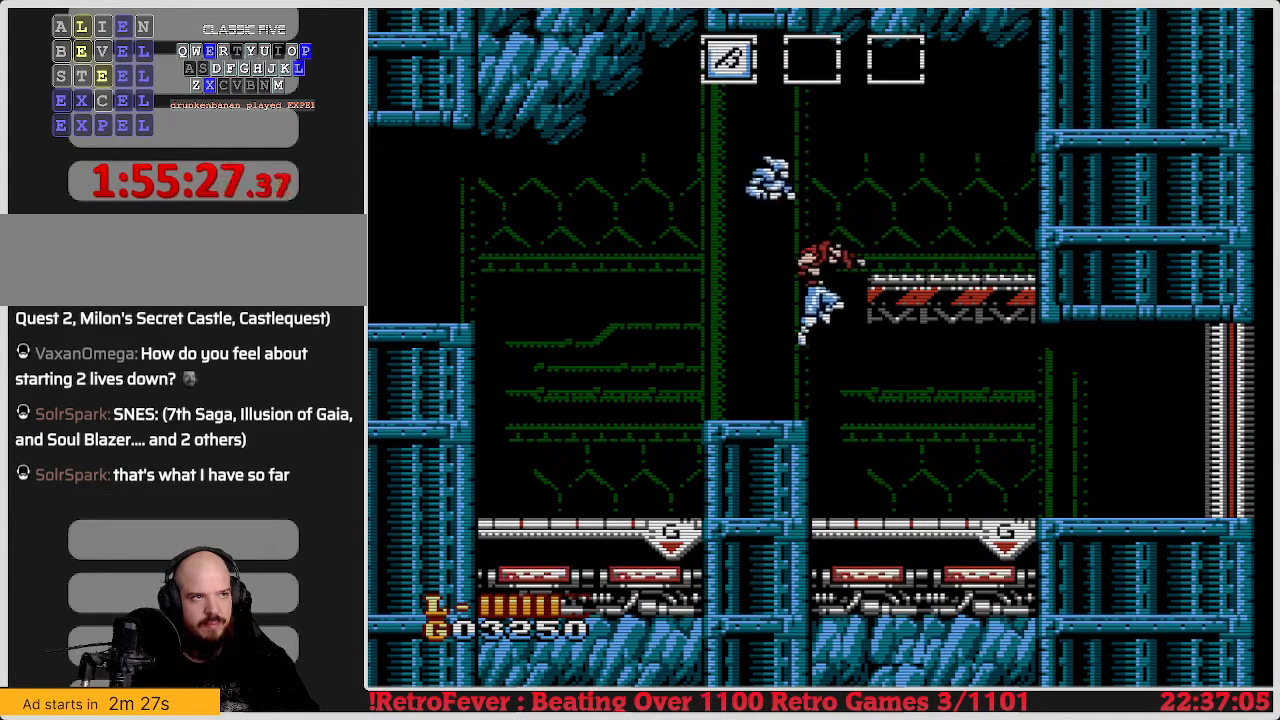
{"buttons": ["DPAD_RIGHT"], "events": []}
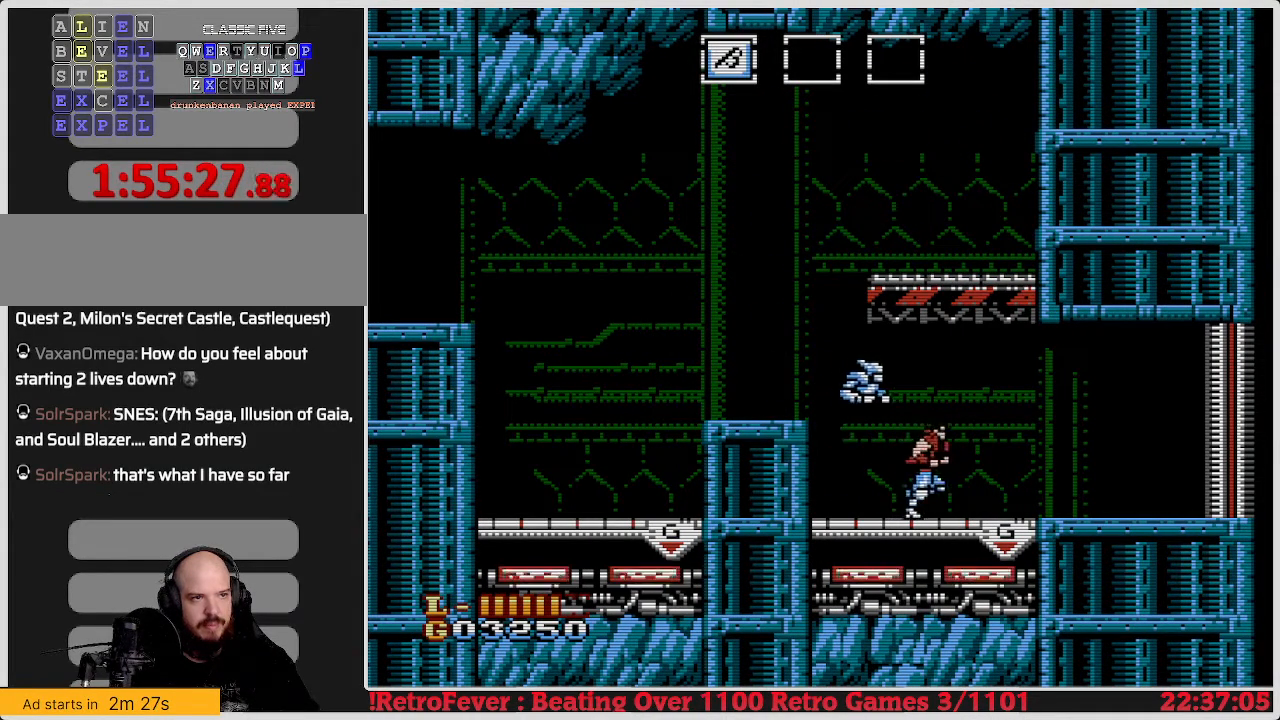
{"buttons": ["DPAD_RIGHT"], "events": []}
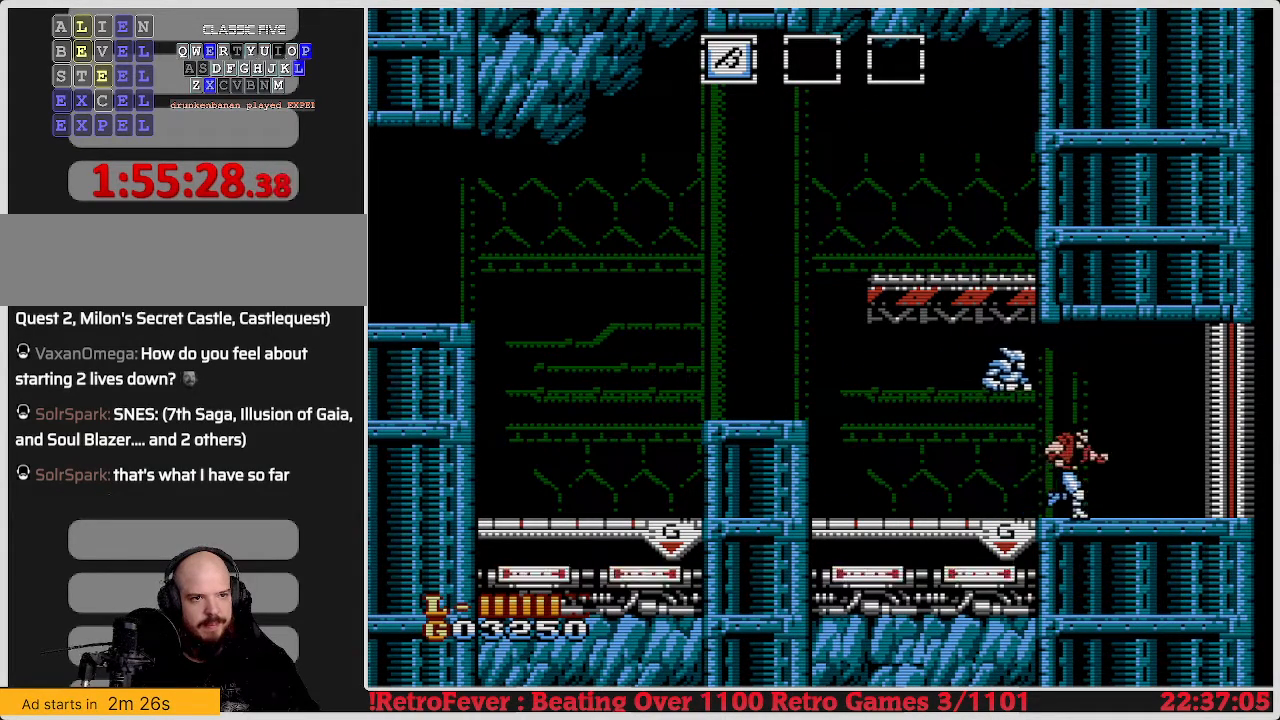
{"buttons": ["DPAD_RIGHT"], "events": []}
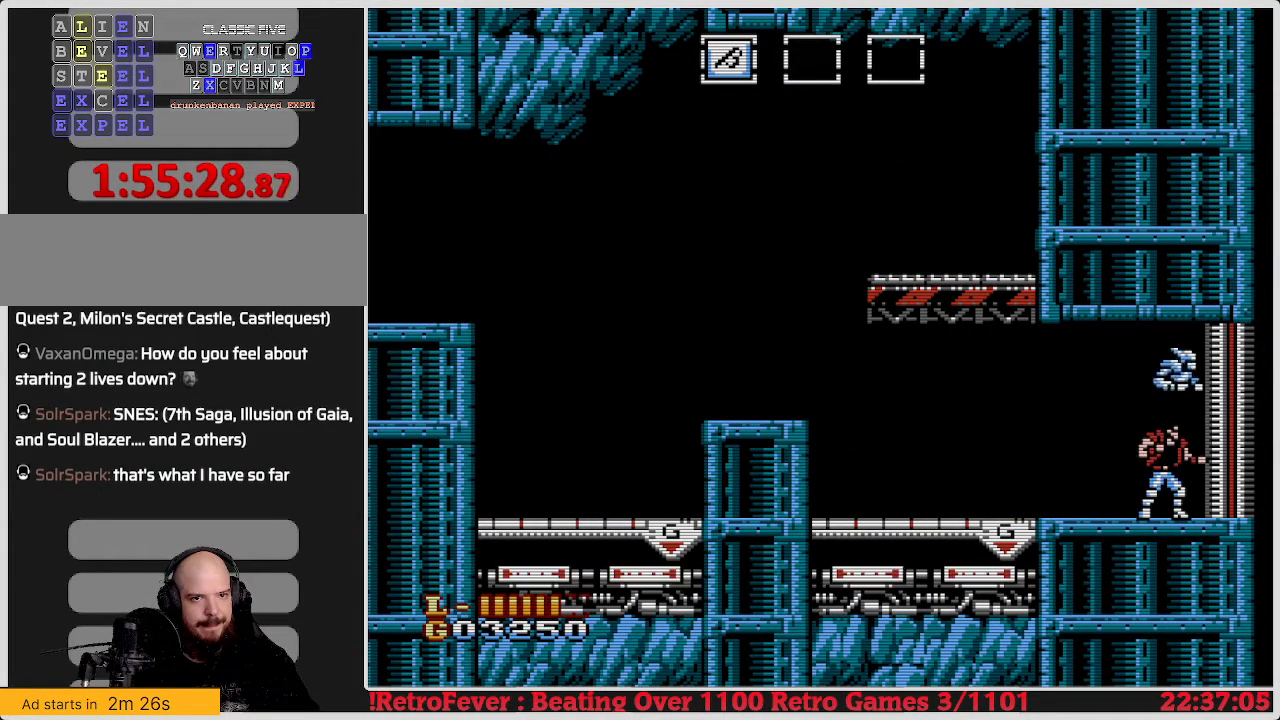
{"buttons": [], "events": [[217, "DPAD_RIGHT", "up"]]}
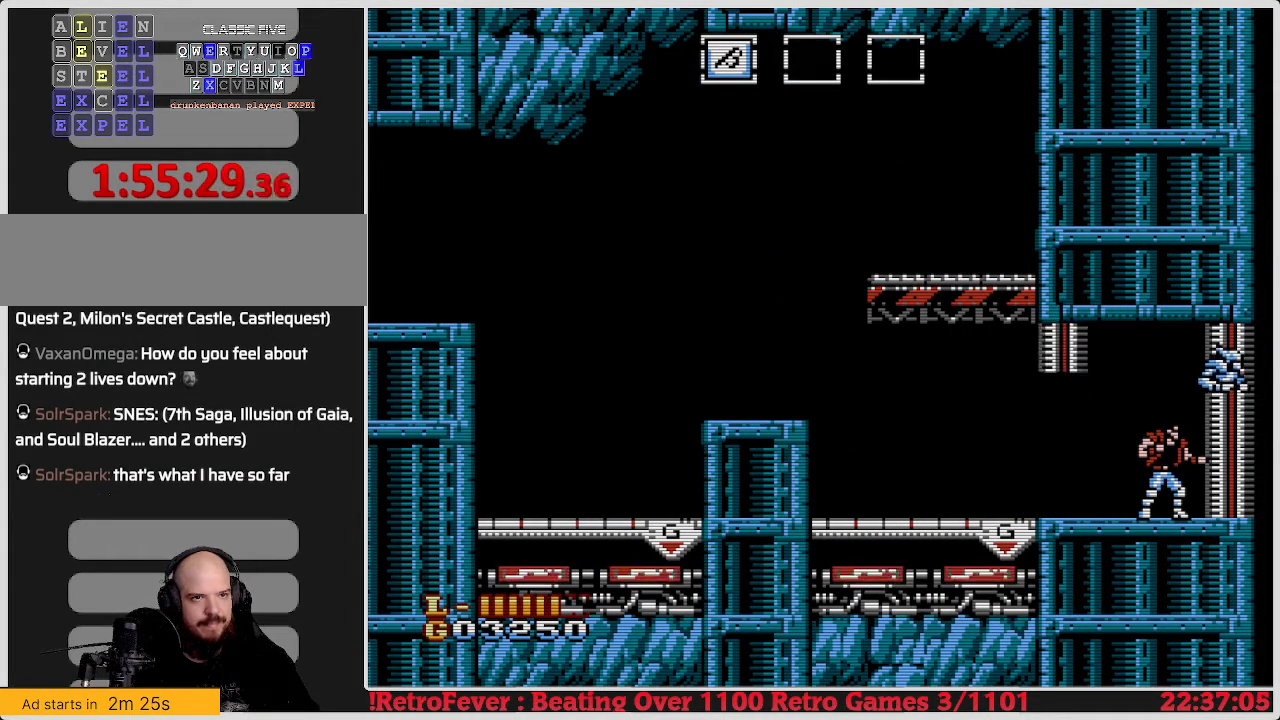
{"buttons": [], "events": []}
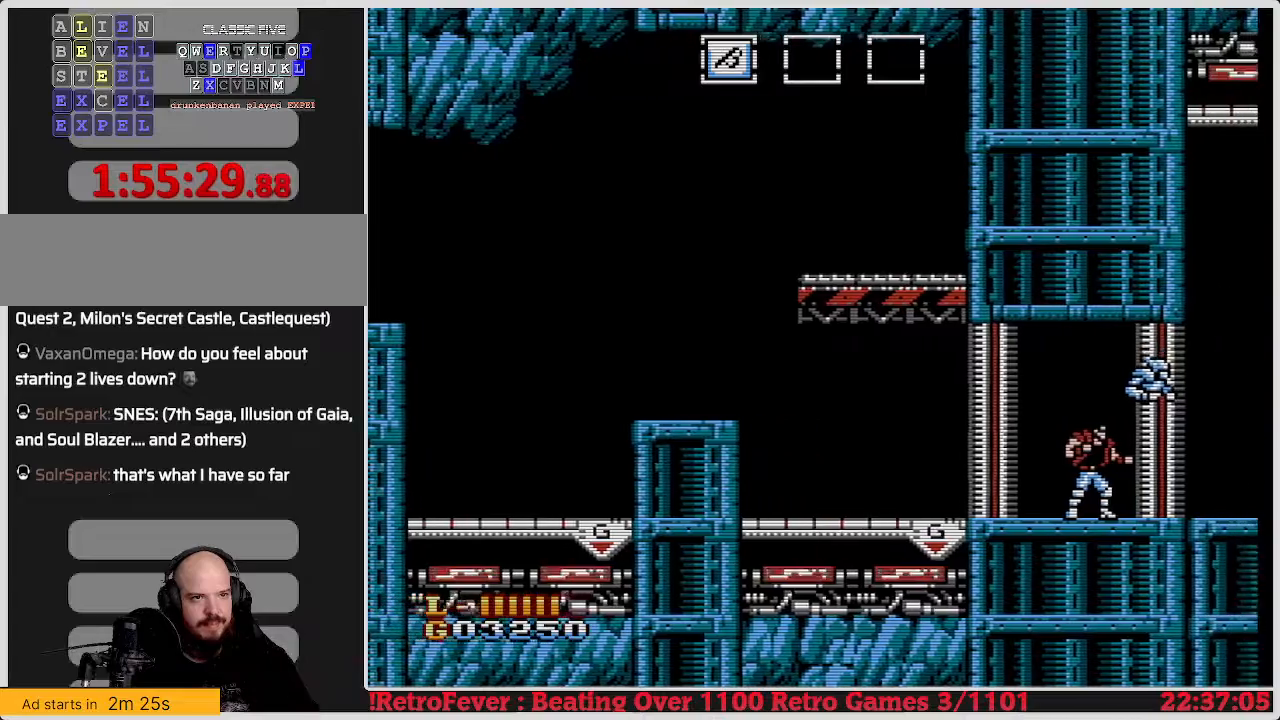
{"buttons": [], "events": []}
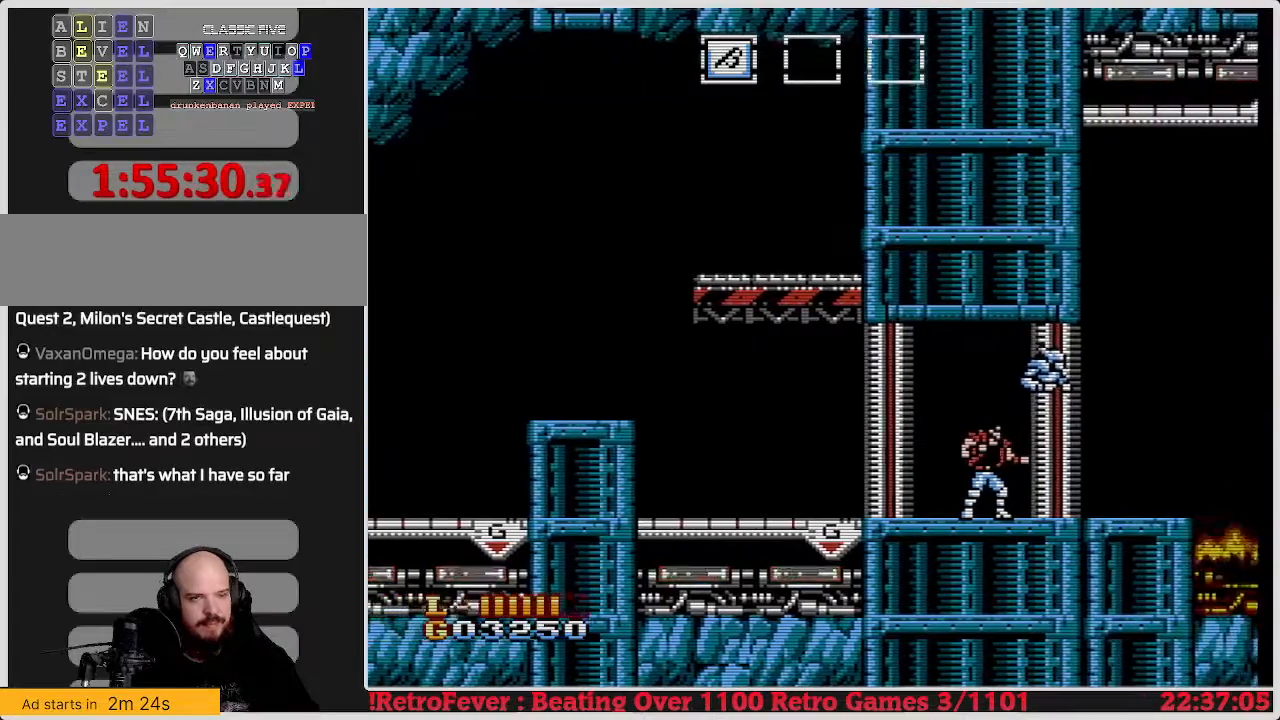
{"buttons": ["DPAD_RIGHT"], "events": [[200, "DPAD_RIGHT", "down"]]}
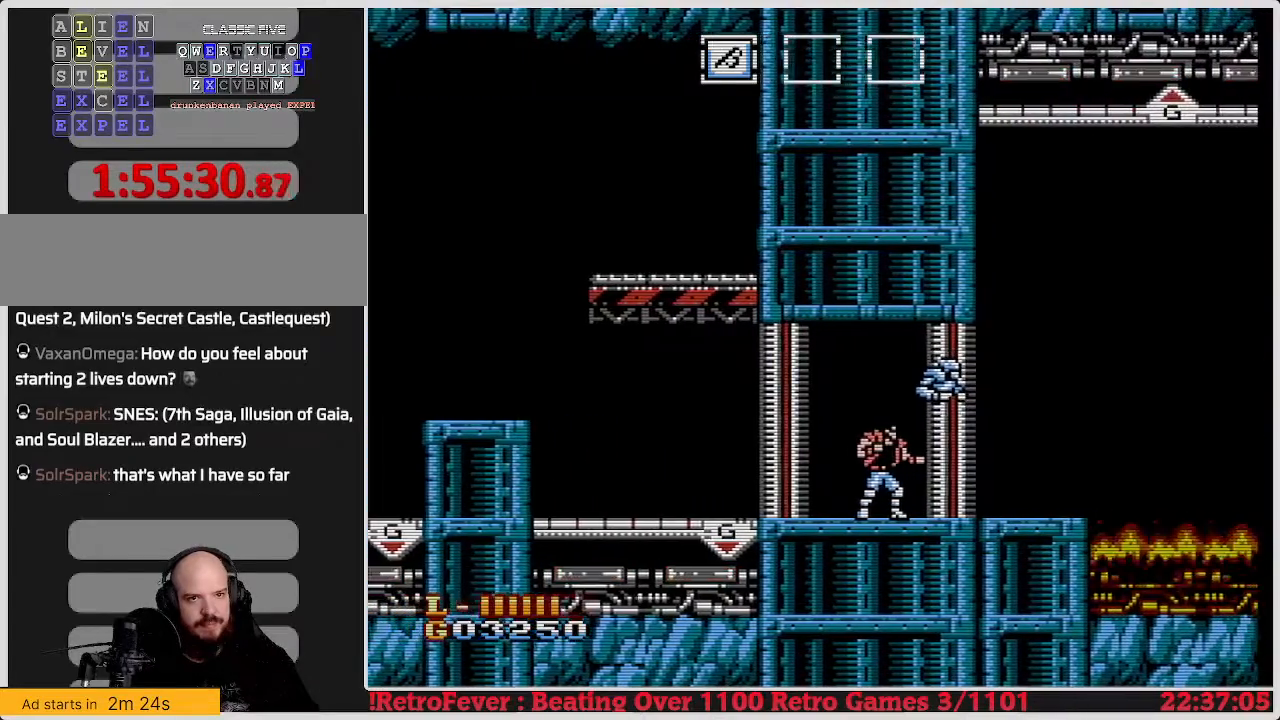
{"buttons": ["DPAD_RIGHT"], "events": [[100, "DPAD_RIGHT", "up"], [400, "DPAD_RIGHT", "down"]]}
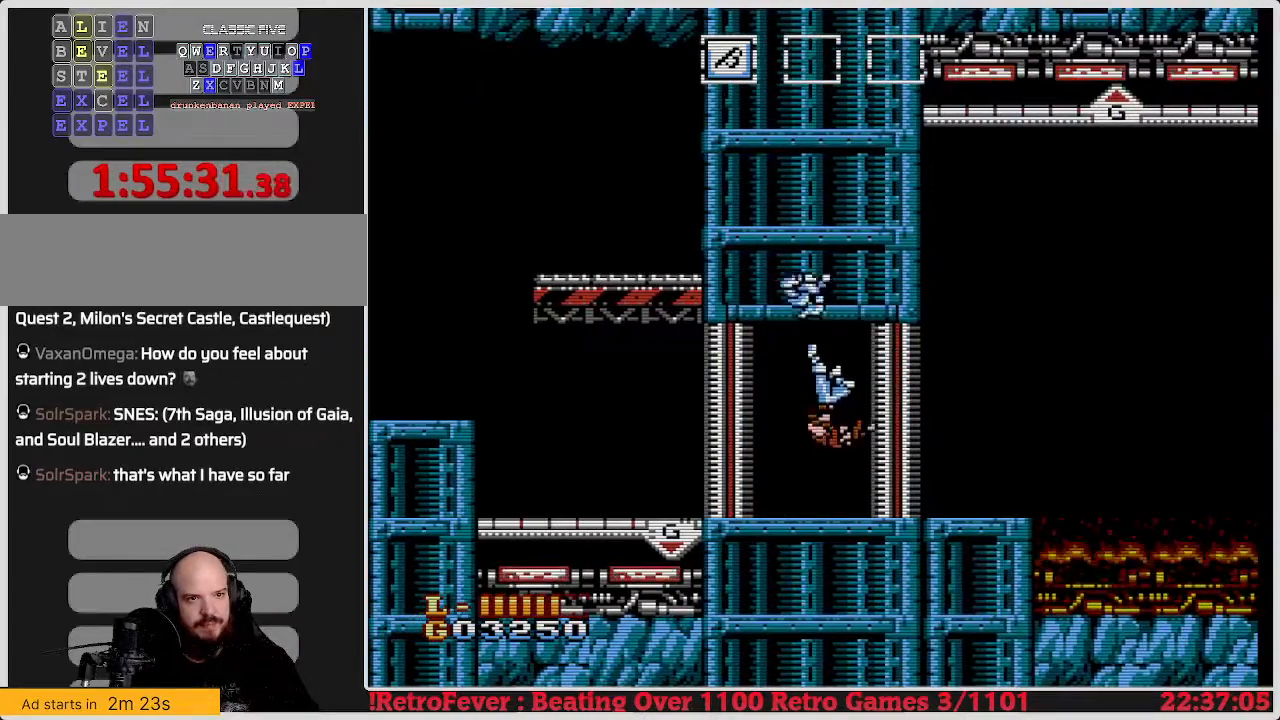
{"buttons": ["DPAD_RIGHT"], "events": []}
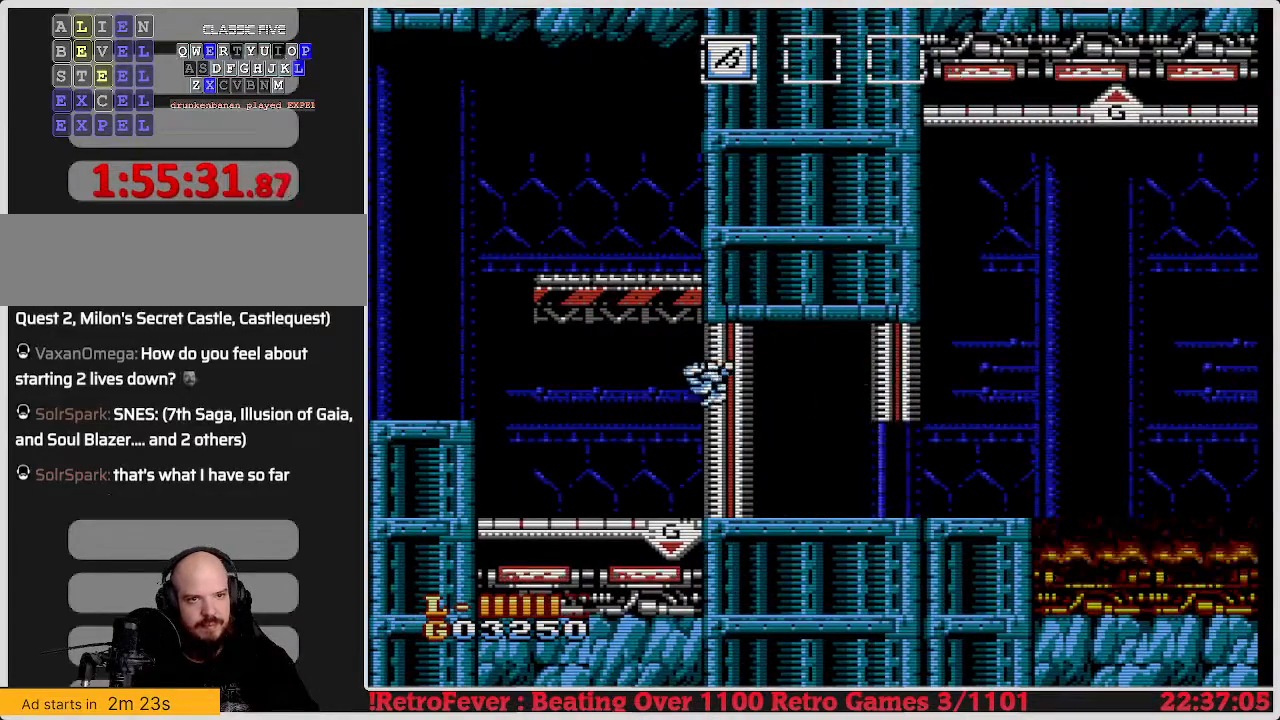
{"buttons": ["DPAD_RIGHT"], "events": []}
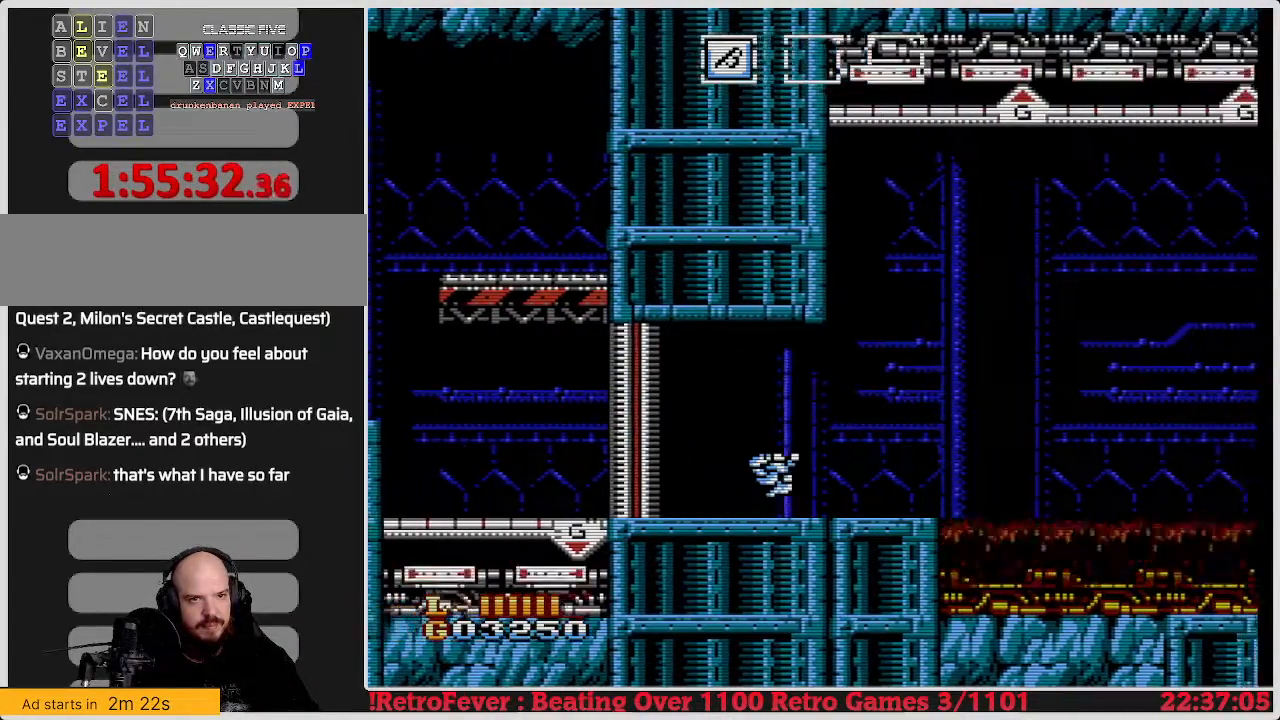
{"buttons": ["DPAD_RIGHT"], "events": []}
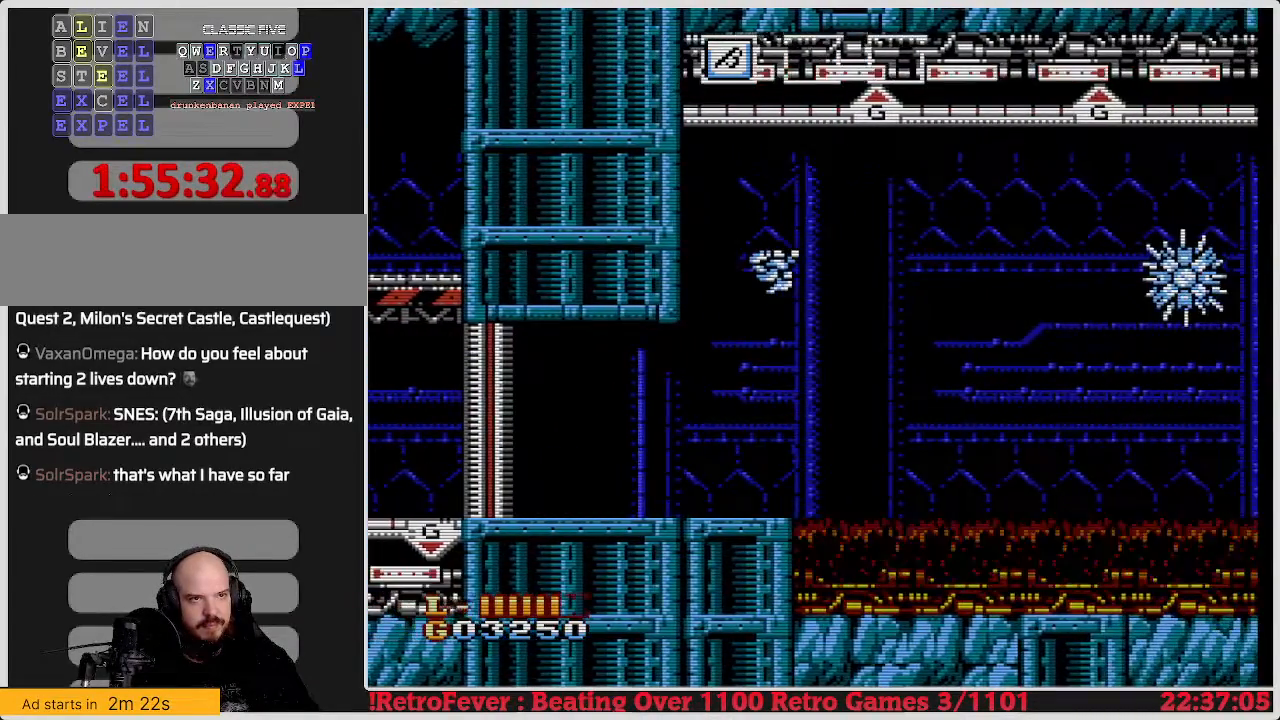
{"buttons": ["DPAD_RIGHT"], "events": [[333, "B", "down"], [433, "B", "up"]]}
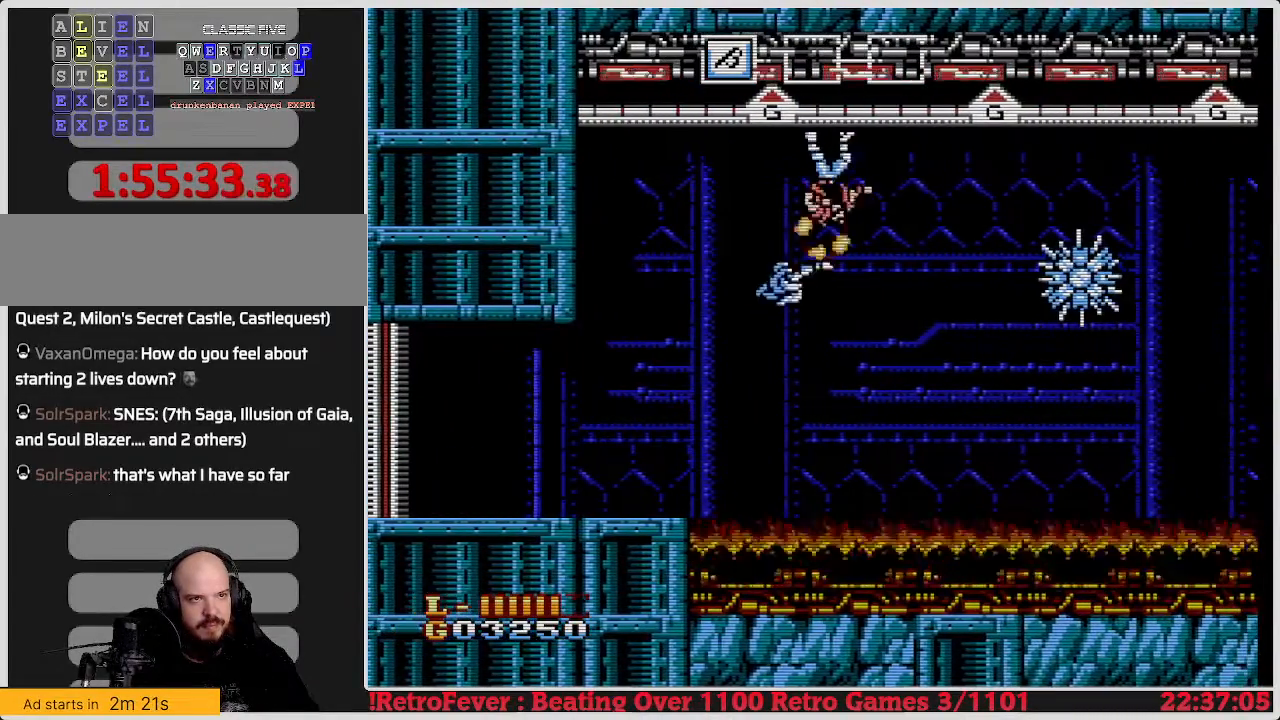
{"buttons": ["B"], "events": [[50, "B", "down"], [50, "DPAD_RIGHT", "up"], [217, "B", "up"], [283, "B", "down"], [367, "B", "up"], [467, "B", "down"]]}
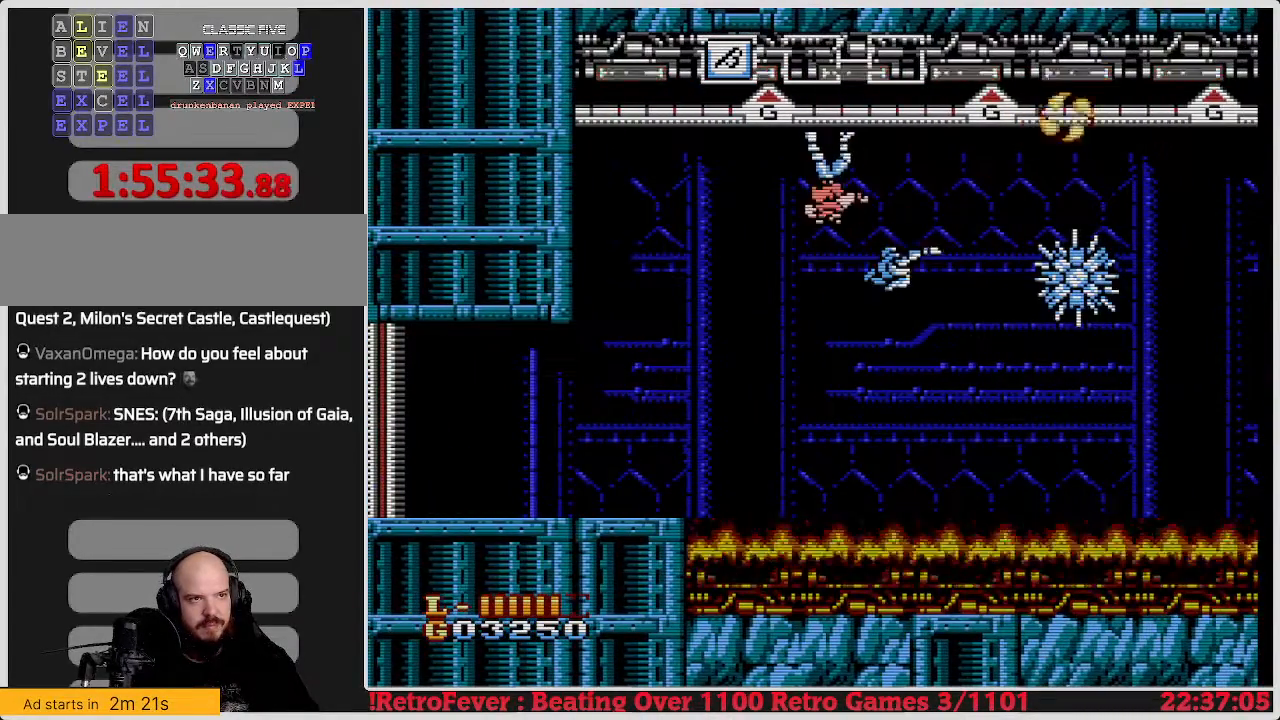
{"buttons": ["DPAD_RIGHT"], "events": [[33, "B", "up"], [317, "DPAD_RIGHT", "down"]]}
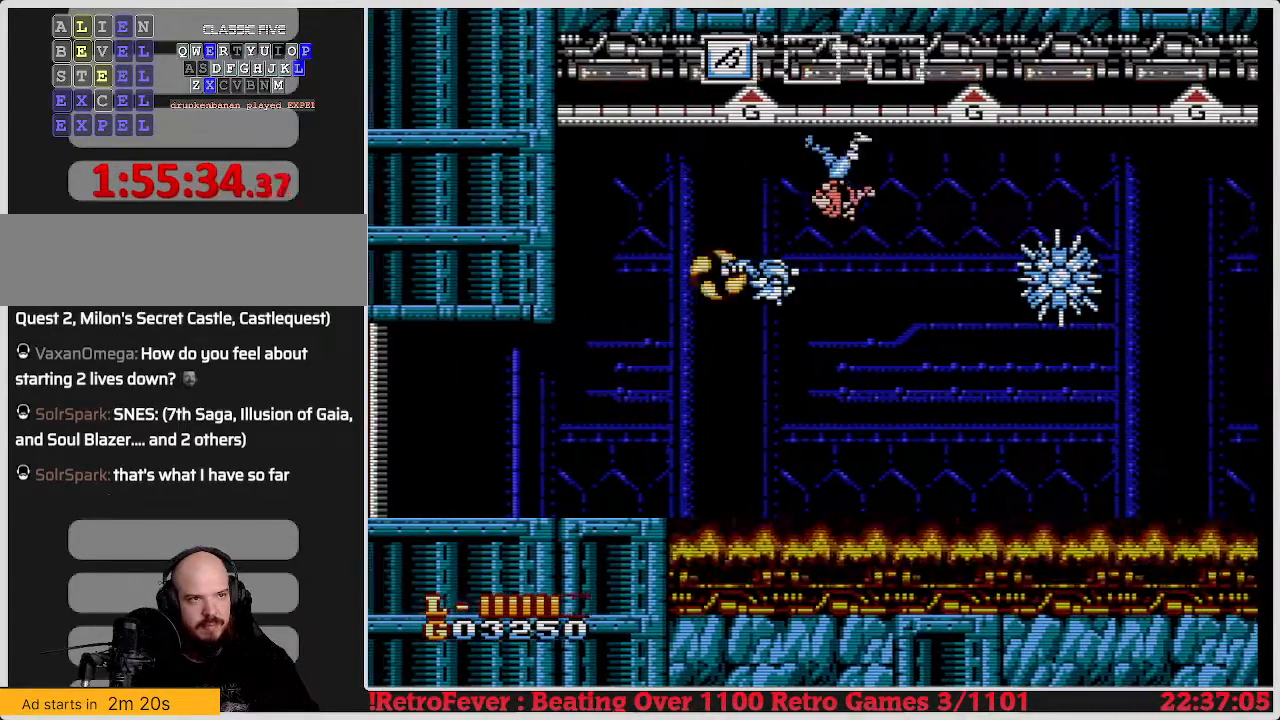
{"buttons": [], "events": [[200, "DPAD_RIGHT", "up"], [333, "B", "down"], [467, "B", "up"]]}
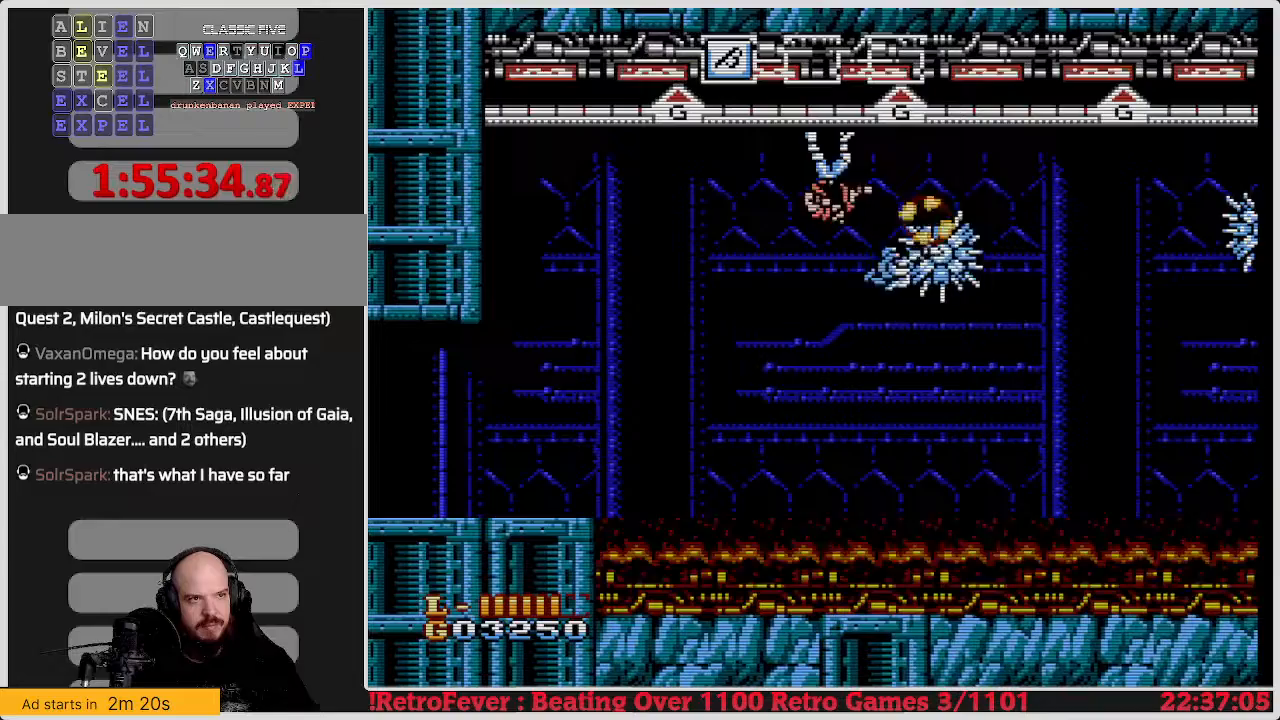
{"buttons": ["B"], "events": [[33, "B", "down"], [100, "B", "up"], [200, "B", "down"], [367, "B", "up"], [467, "B", "down"]]}
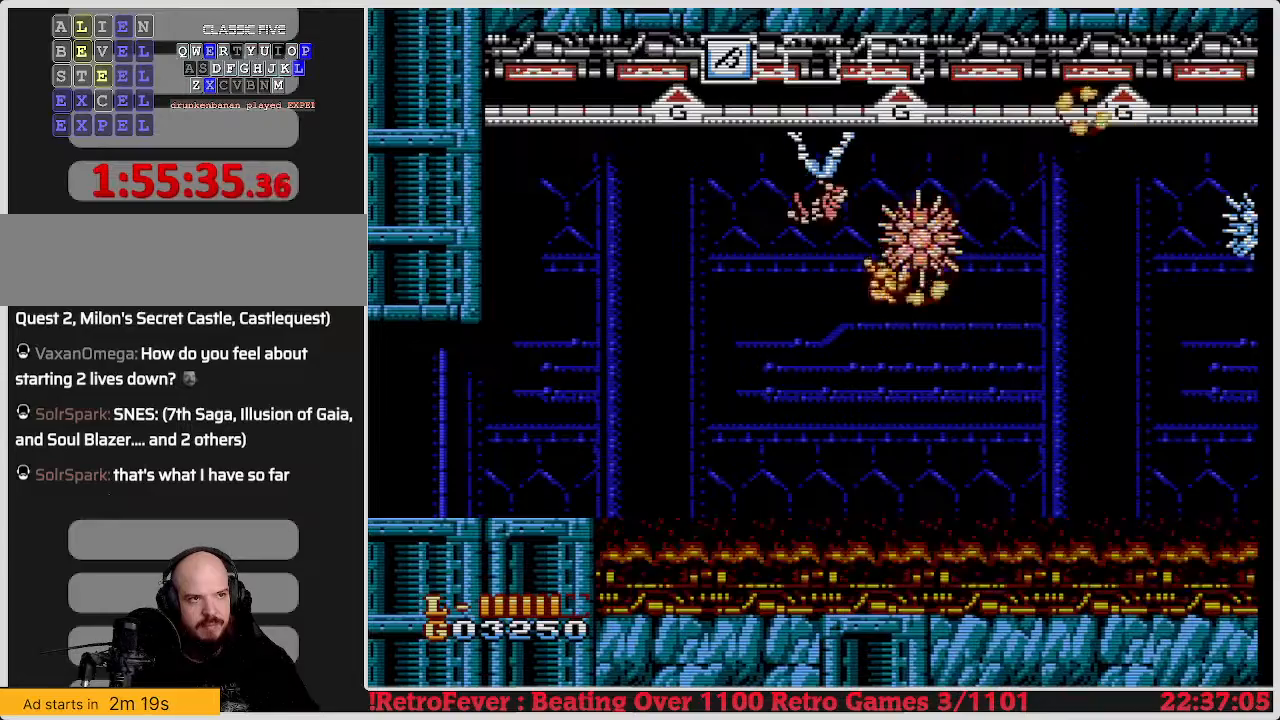
{"buttons": ["DPAD_LEFT"], "events": [[67, "B", "up"], [67, "DPAD_LEFT", "down"]]}
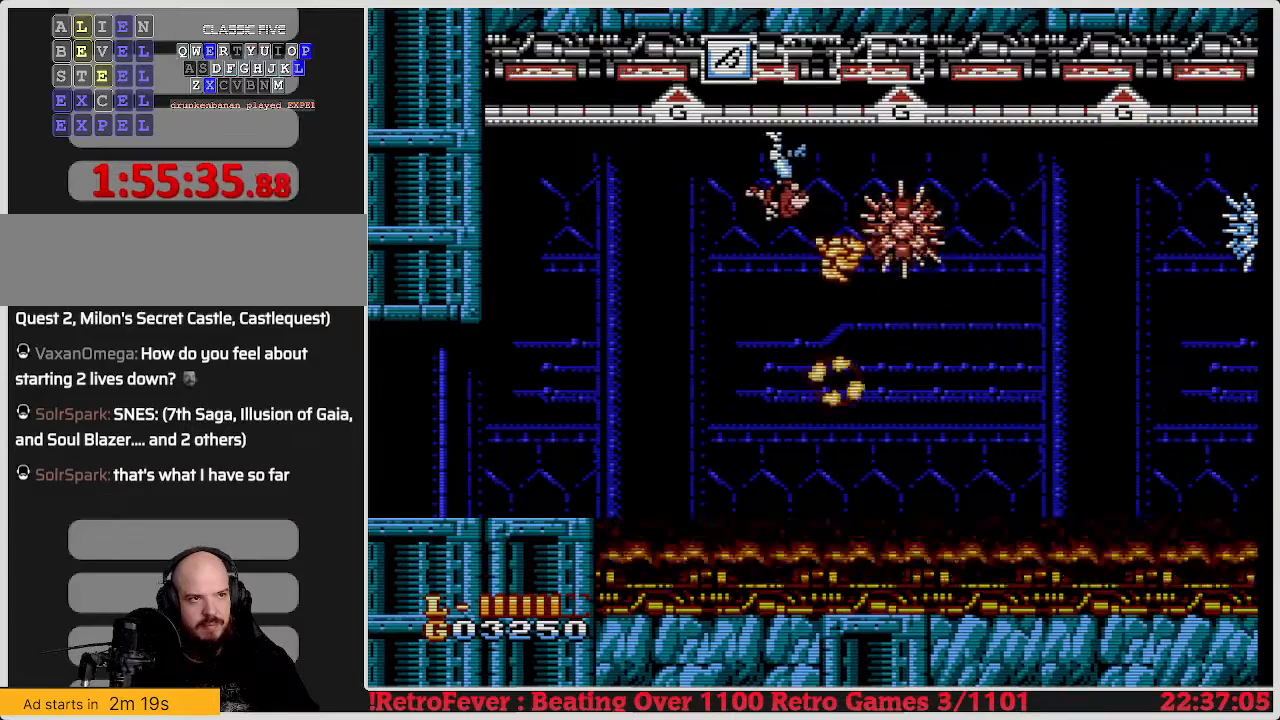
{"buttons": ["B", "DPAD_RIGHT"], "events": [[267, "DPAD_LEFT", "up"], [300, "DPAD_RIGHT", "down"], [483, "B", "down"]]}
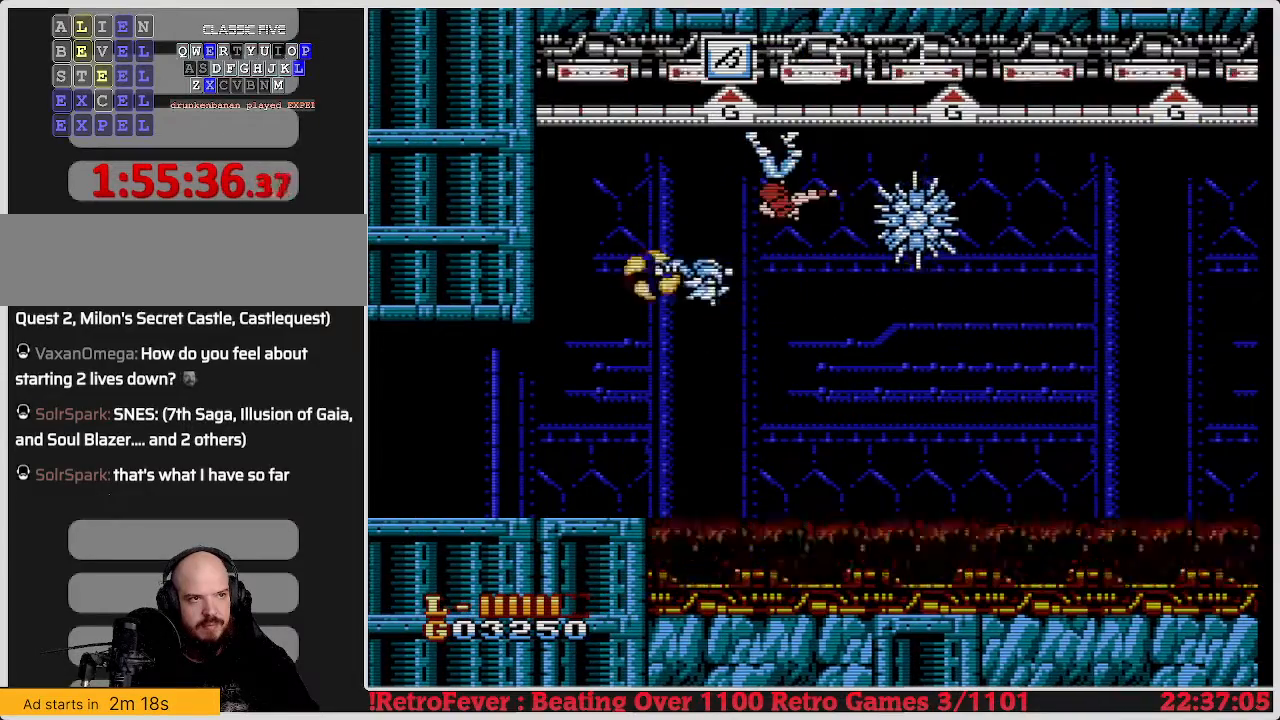
{"buttons": [], "events": [[100, "DPAD_RIGHT", "up"], [233, "B", "up"], [267, "B", "down"], [317, "B", "up"], [350, "B", "down"], [467, "B", "up"]]}
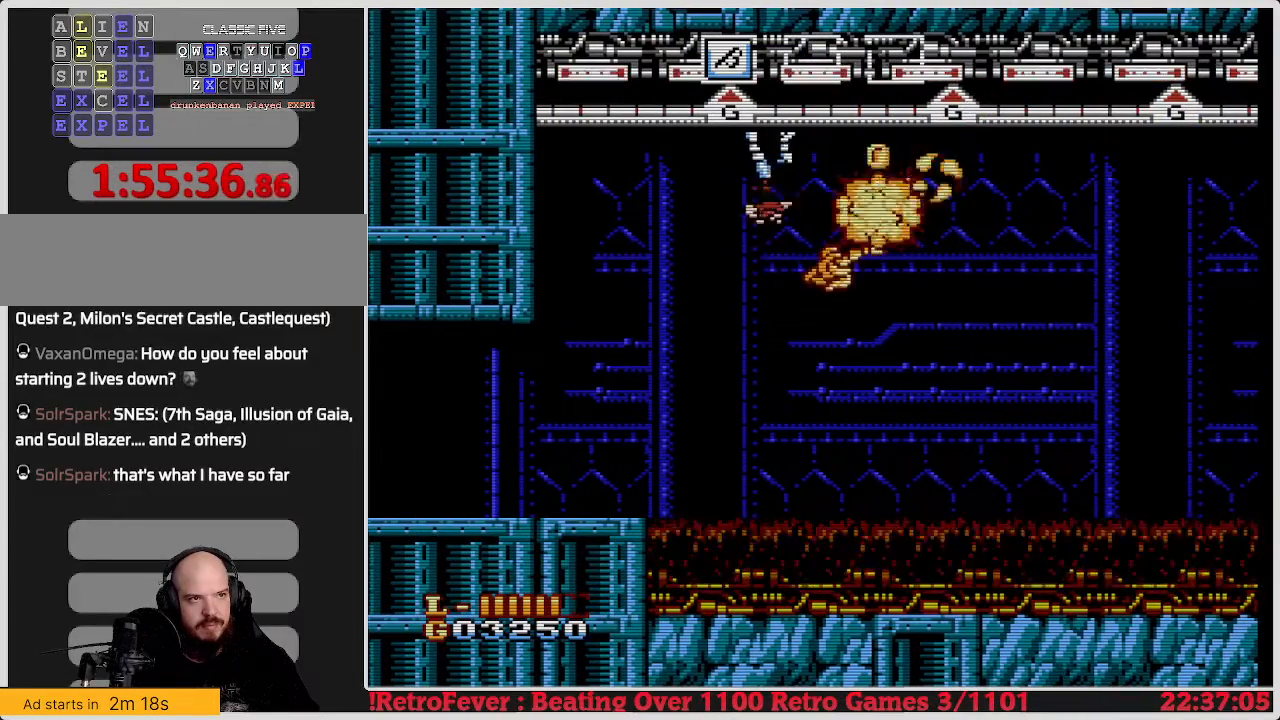
{"buttons": ["DPAD_RIGHT"], "events": [[17, "B", "down"], [83, "B", "up"], [200, "B", "down"], [250, "B", "up"], [383, "DPAD_RIGHT", "down"]]}
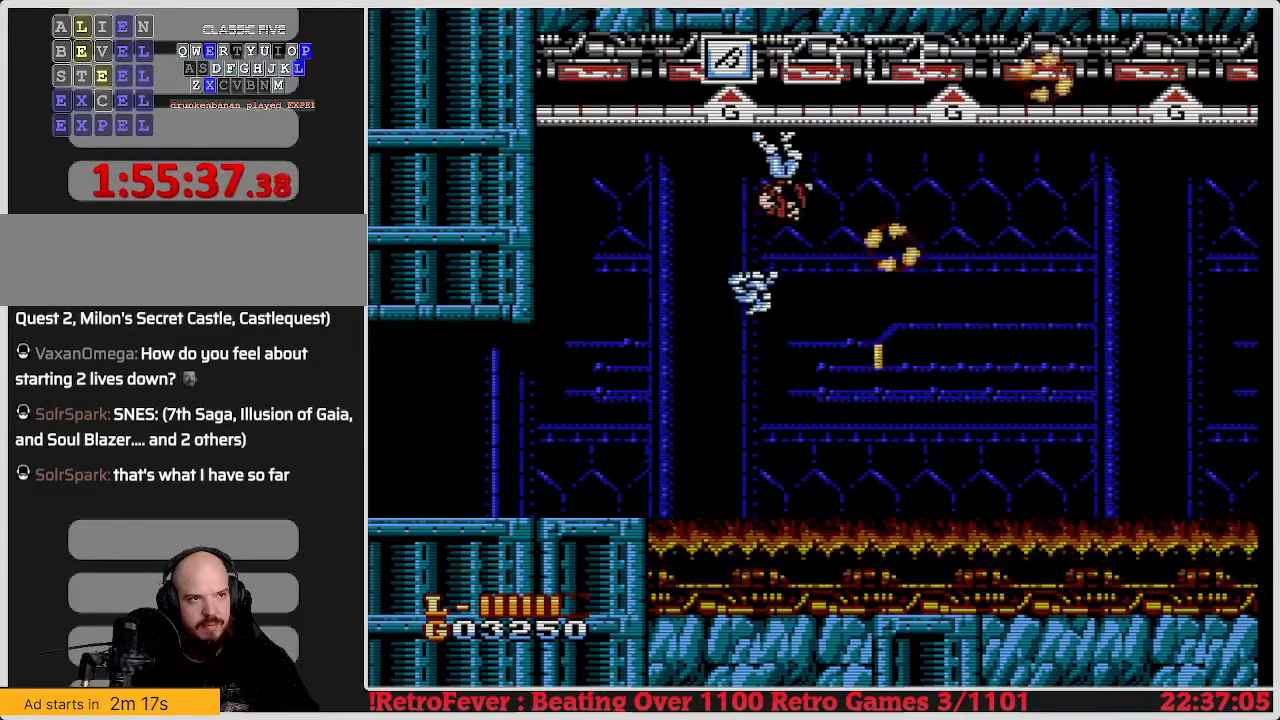
{"buttons": ["A"], "events": [[333, "DPAD_RIGHT", "up"], [383, "A", "down"]]}
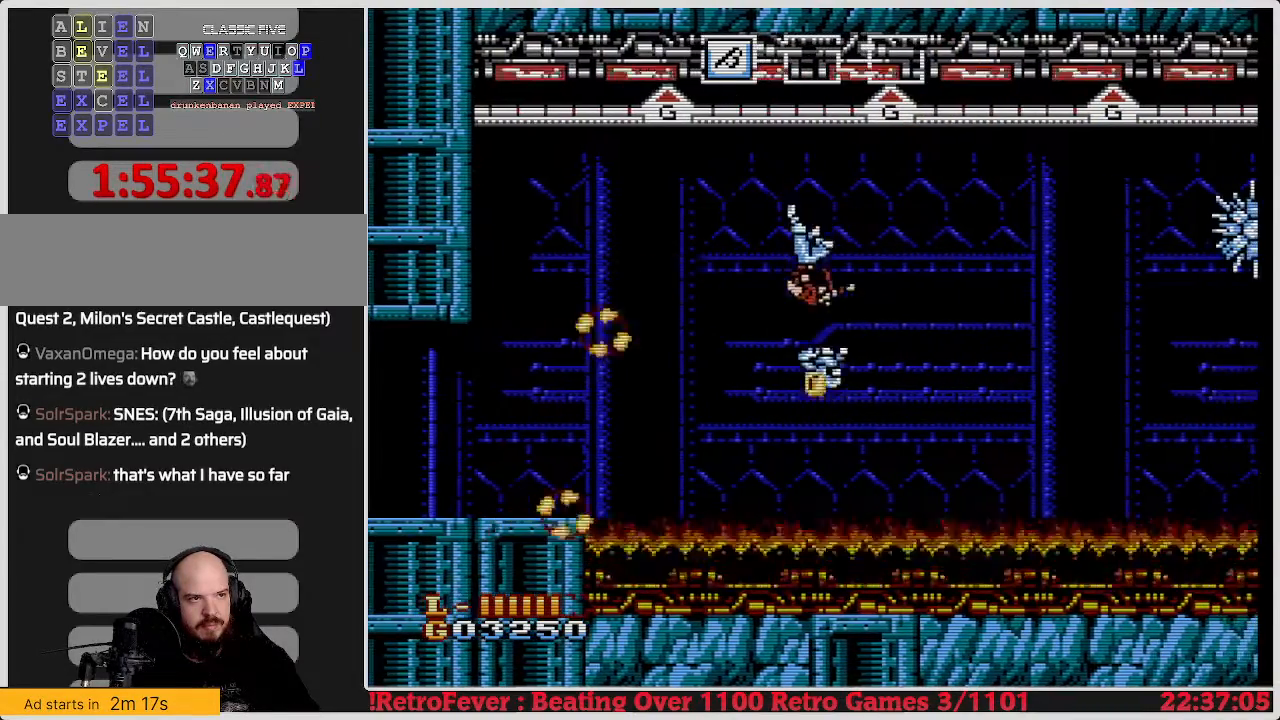
{"buttons": ["DPAD_RIGHT"], "events": [[133, "DPAD_RIGHT", "down"], [233, "A", "up"]]}
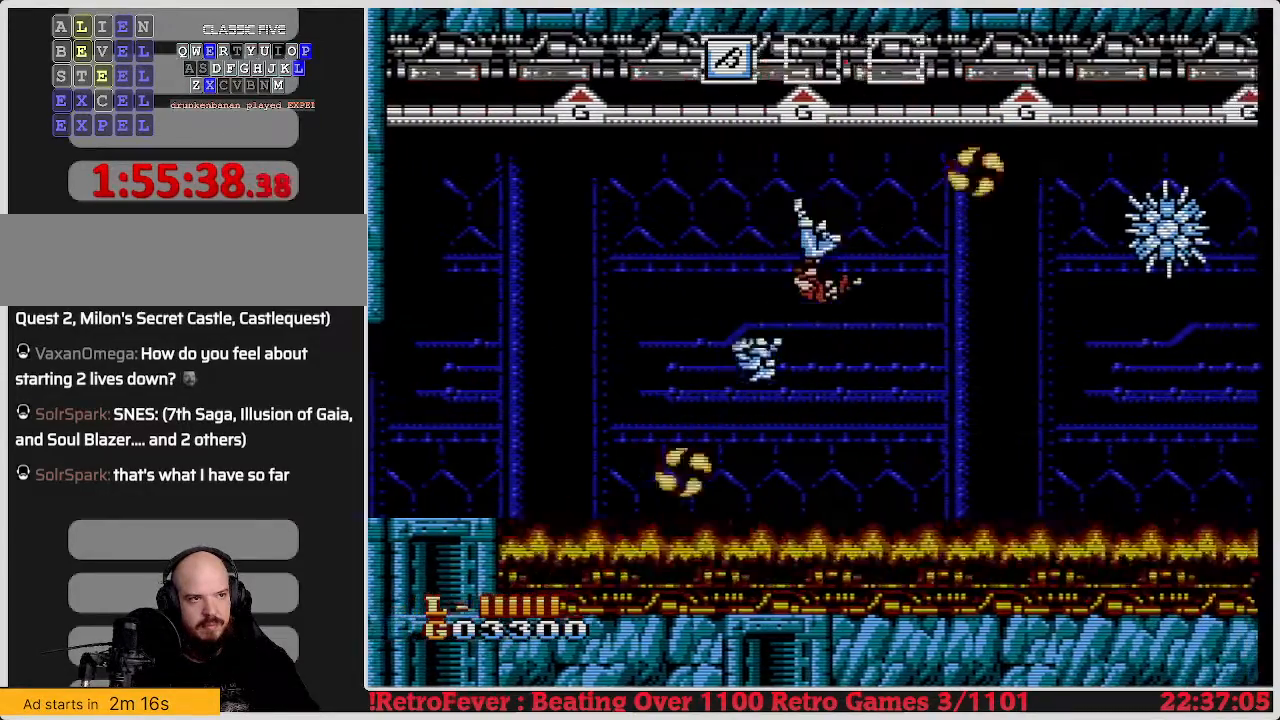
{"buttons": ["DPAD_RIGHT"], "events": []}
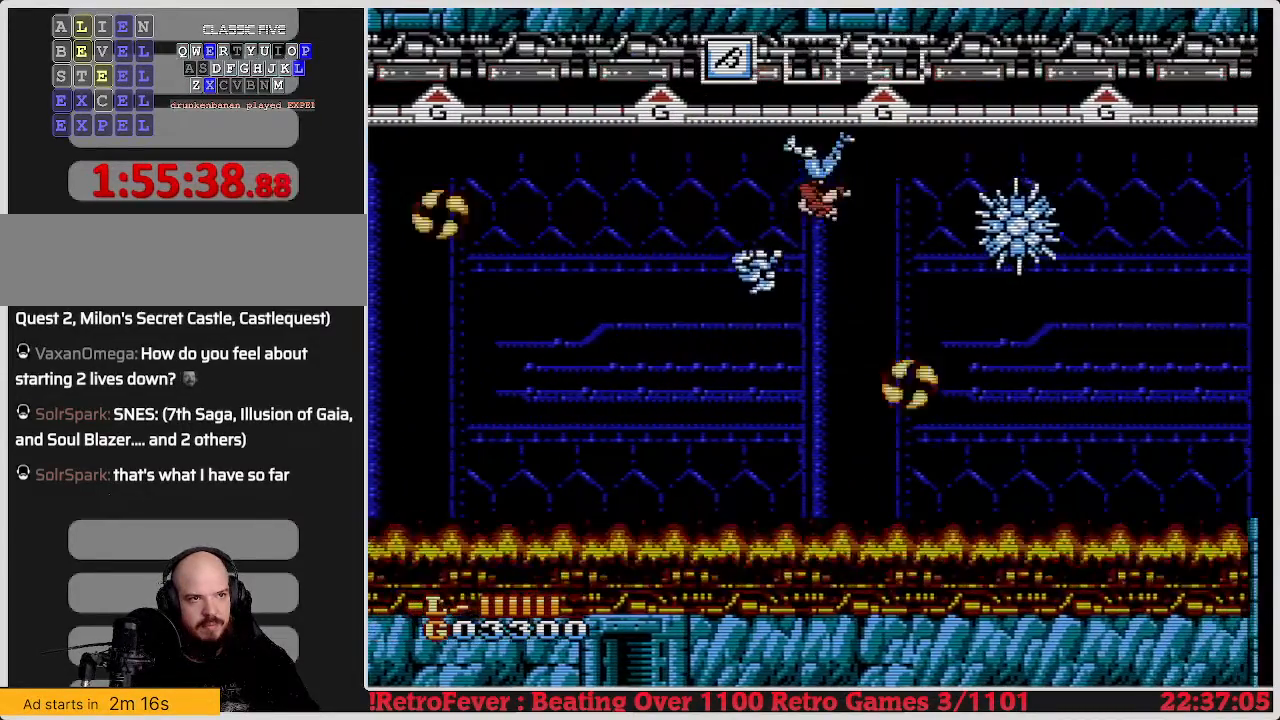
{"buttons": ["DPAD_LEFT"], "events": [[17, "DPAD_RIGHT", "up"], [117, "B", "down"], [200, "B", "up"], [267, "B", "down"], [383, "B", "up"], [483, "DPAD_LEFT", "down"]]}
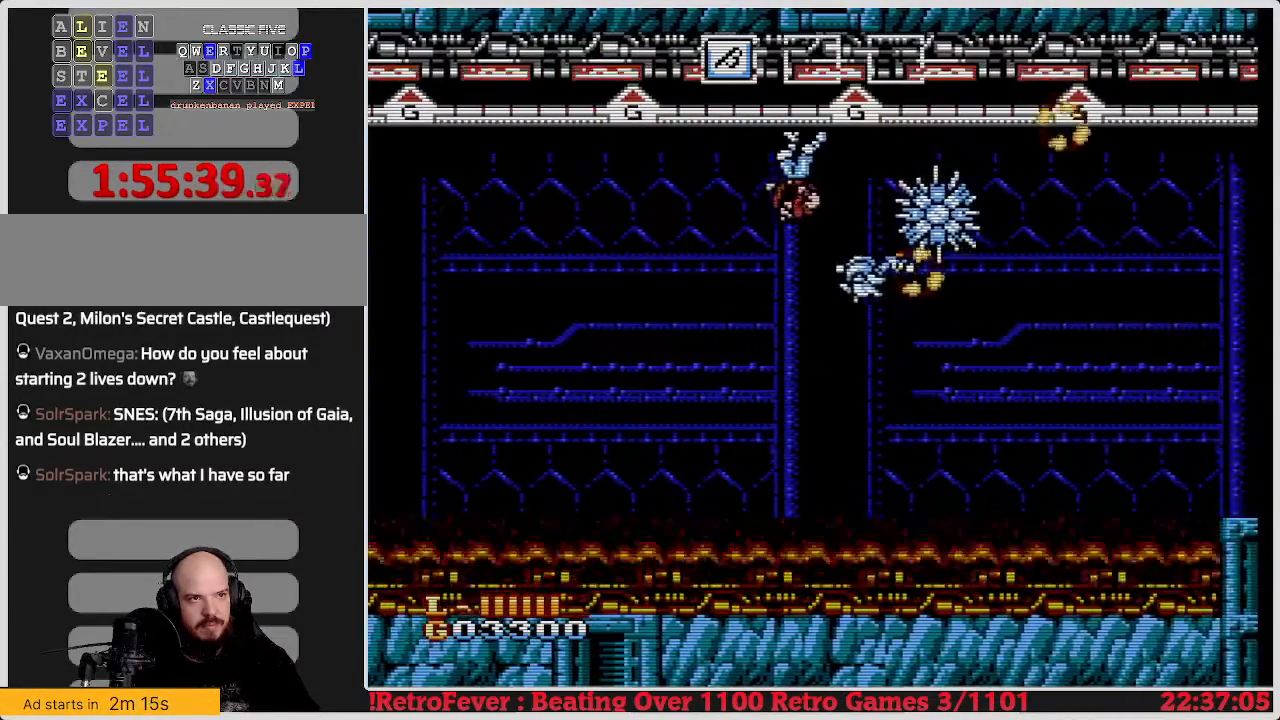
{"buttons": ["DPAD_RIGHT"], "events": [[450, "DPAD_LEFT", "up"], [467, "DPAD_RIGHT", "down"]]}
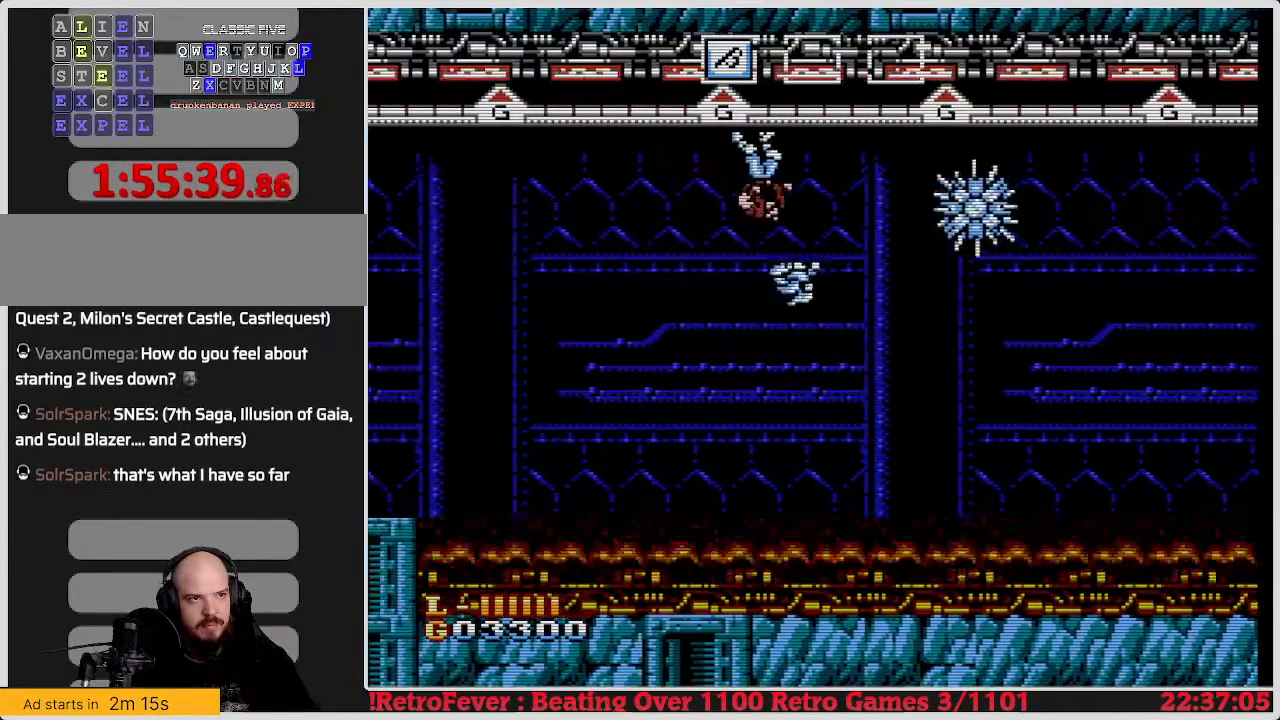
{"buttons": ["B"], "events": [[100, "B", "down"], [150, "DPAD_RIGHT", "up"], [267, "B", "up"], [350, "B", "down"], [417, "B", "up"], [500, "B", "down"]]}
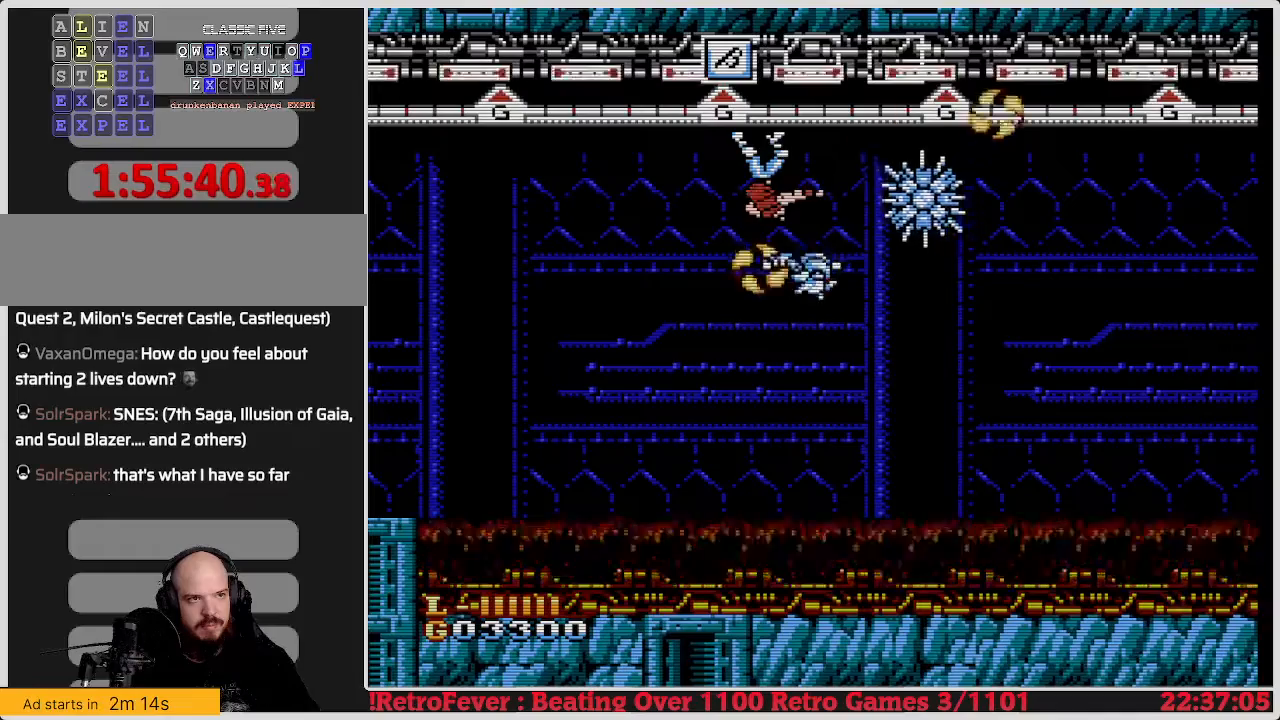
{"buttons": ["B"], "events": [[133, "B", "up"], [233, "B", "down"], [367, "B", "up"], [383, "B", "down"], [450, "B", "up"], [483, "B", "down"]]}